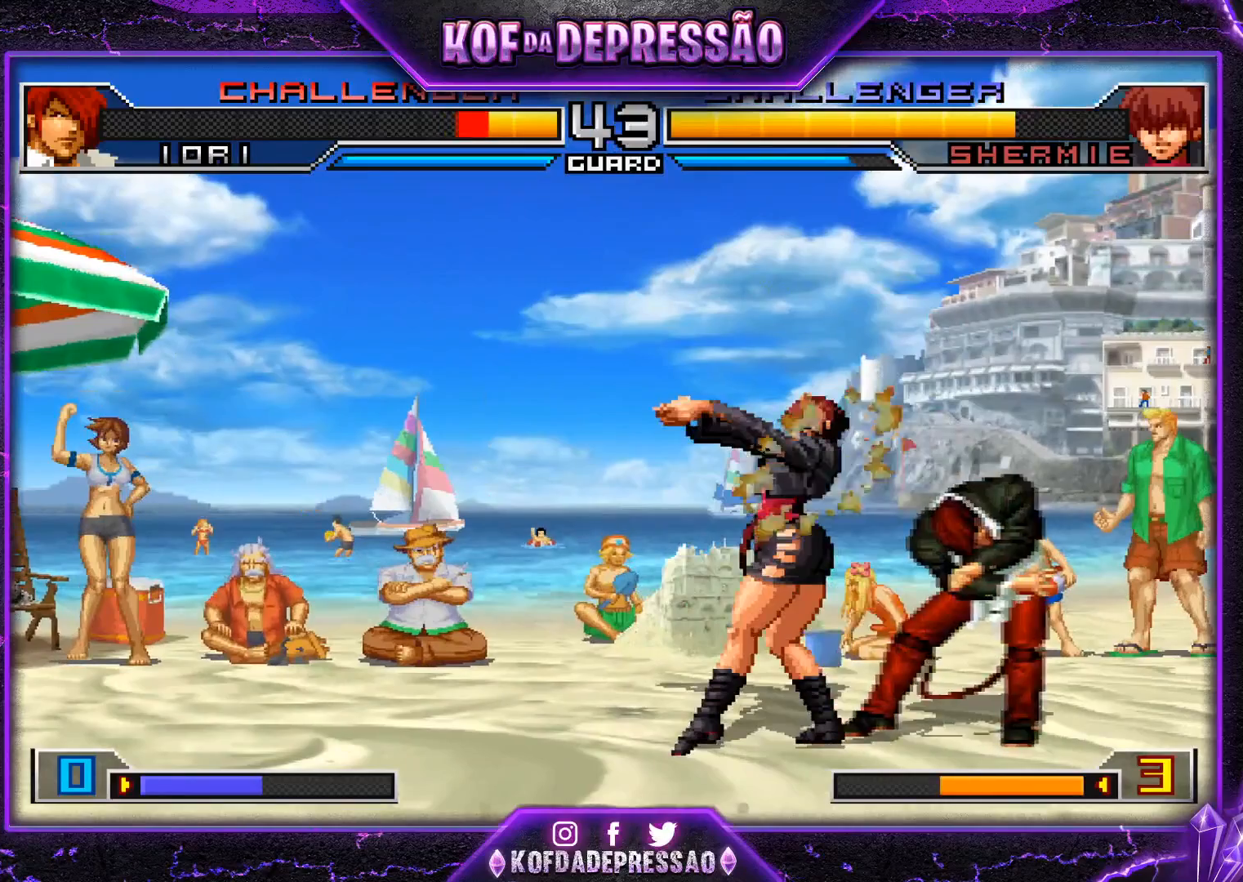
Gameplay with a controller (arcade stick); each line is a JSON object with the inputs held at the frame after it. "events" lists button and stick changes between this image and that frame as [ms after this image, input, new state], when the widget could be followed in between. Not read: L3 R3.
{"buttons": ["SQUARE"], "left_stick": "center", "events": [[50, "SQUARE", "down"], [66, "left_stick", "right"], [483, "left_stick", "center"]]}
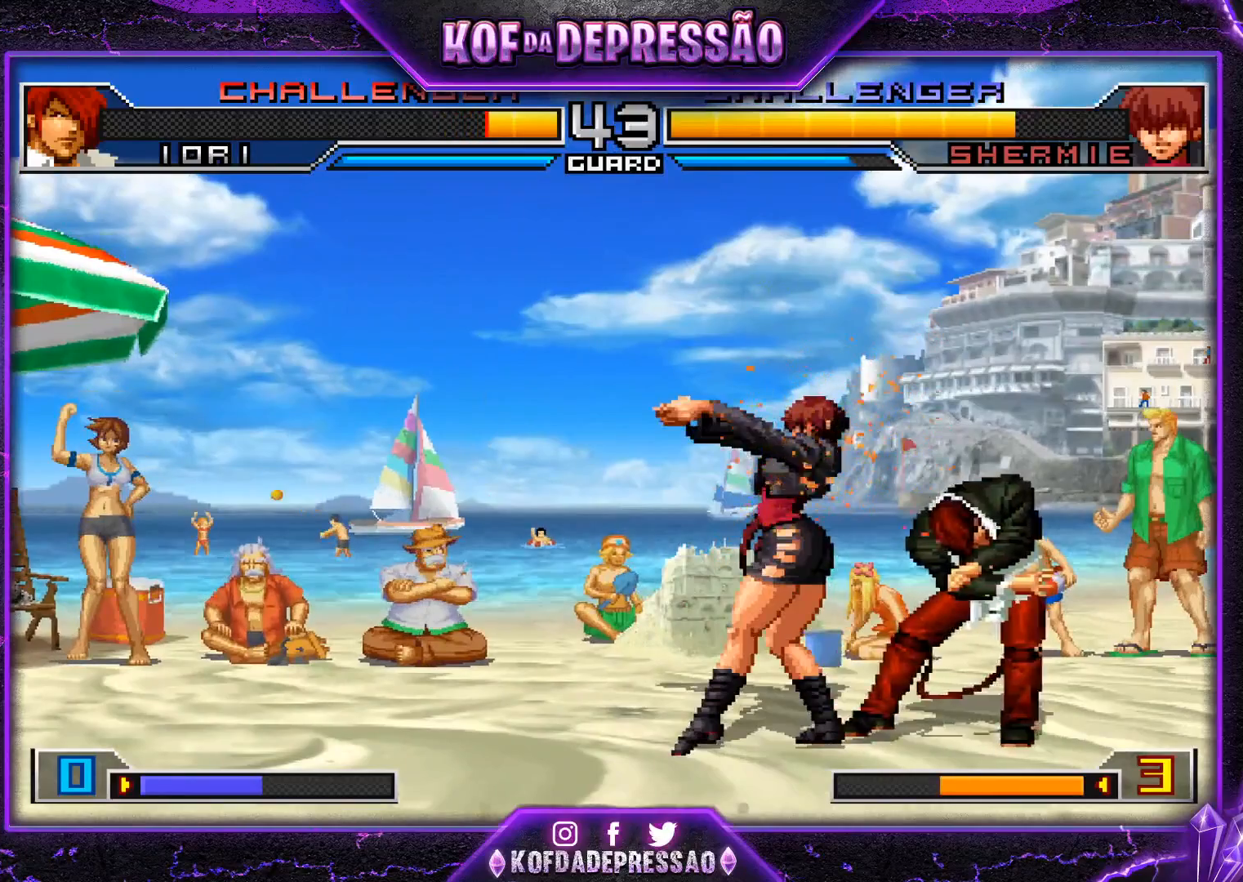
{"buttons": [], "left_stick": "down-right", "events": [[67, "SQUARE", "up"], [250, "left_stick", "left"], [367, "left_stick", "down"], [501, "left_stick", "down-right"]]}
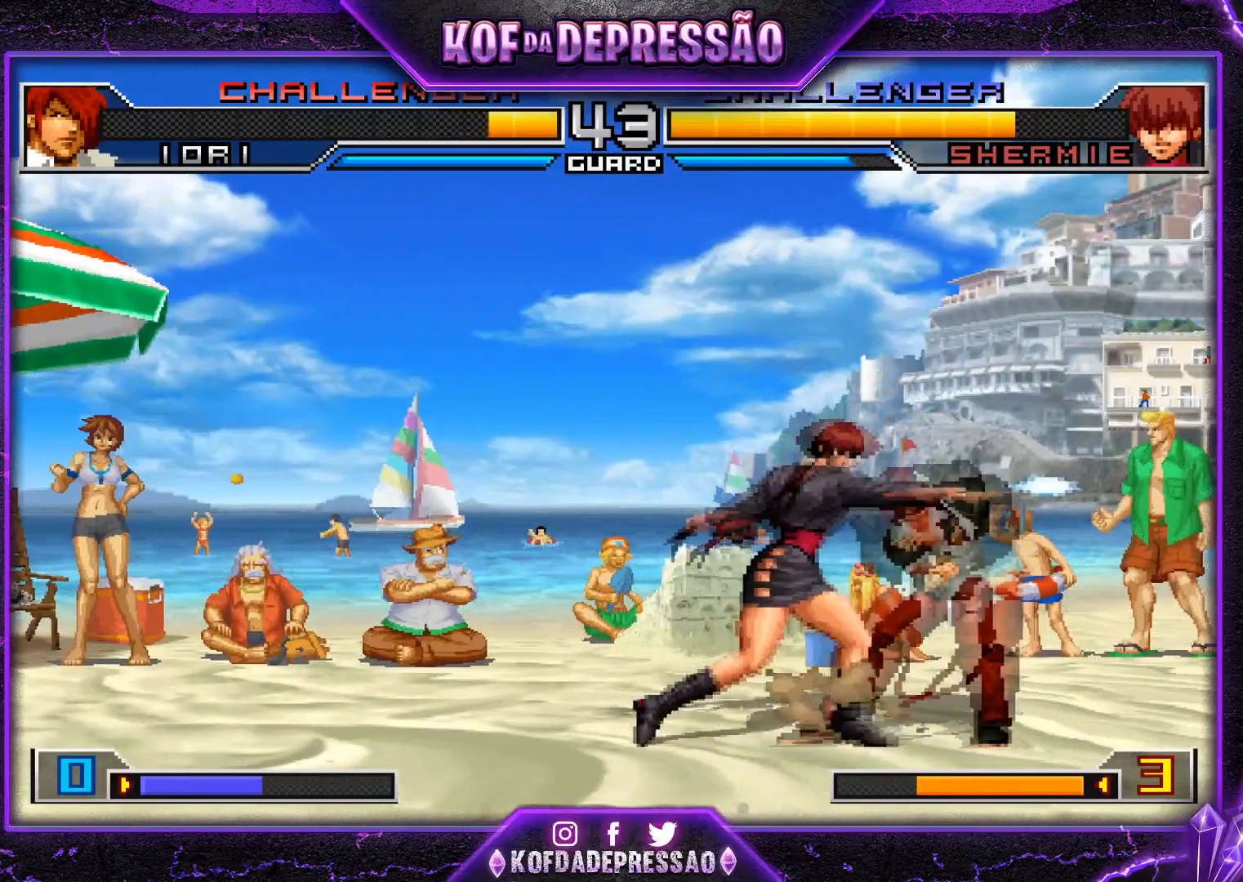
{"buttons": ["SQUARE"], "left_stick": "right", "events": [[250, "left_stick", "right"], [266, "SQUARE", "down"]]}
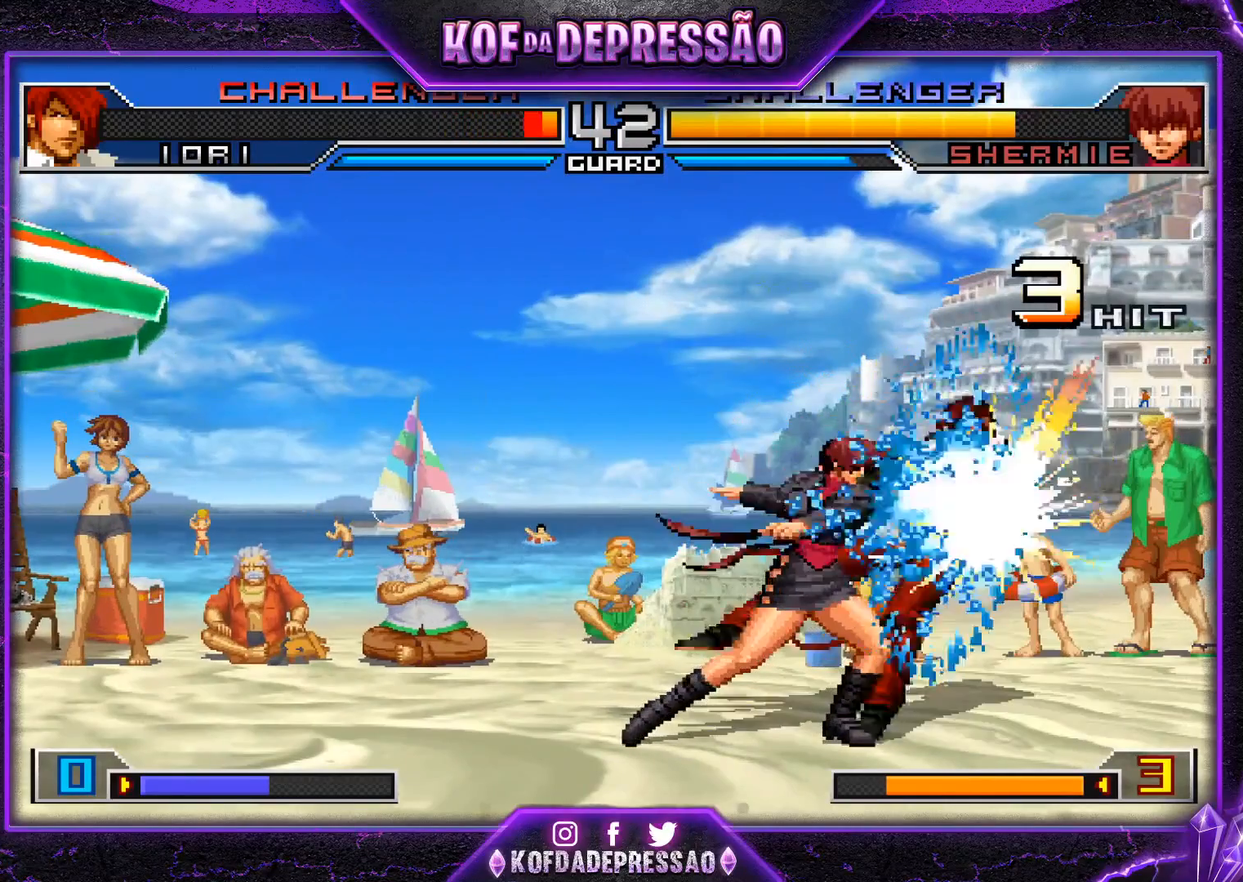
{"buttons": [], "left_stick": "center", "events": [[117, "SQUARE", "up"], [300, "left_stick", "center"]]}
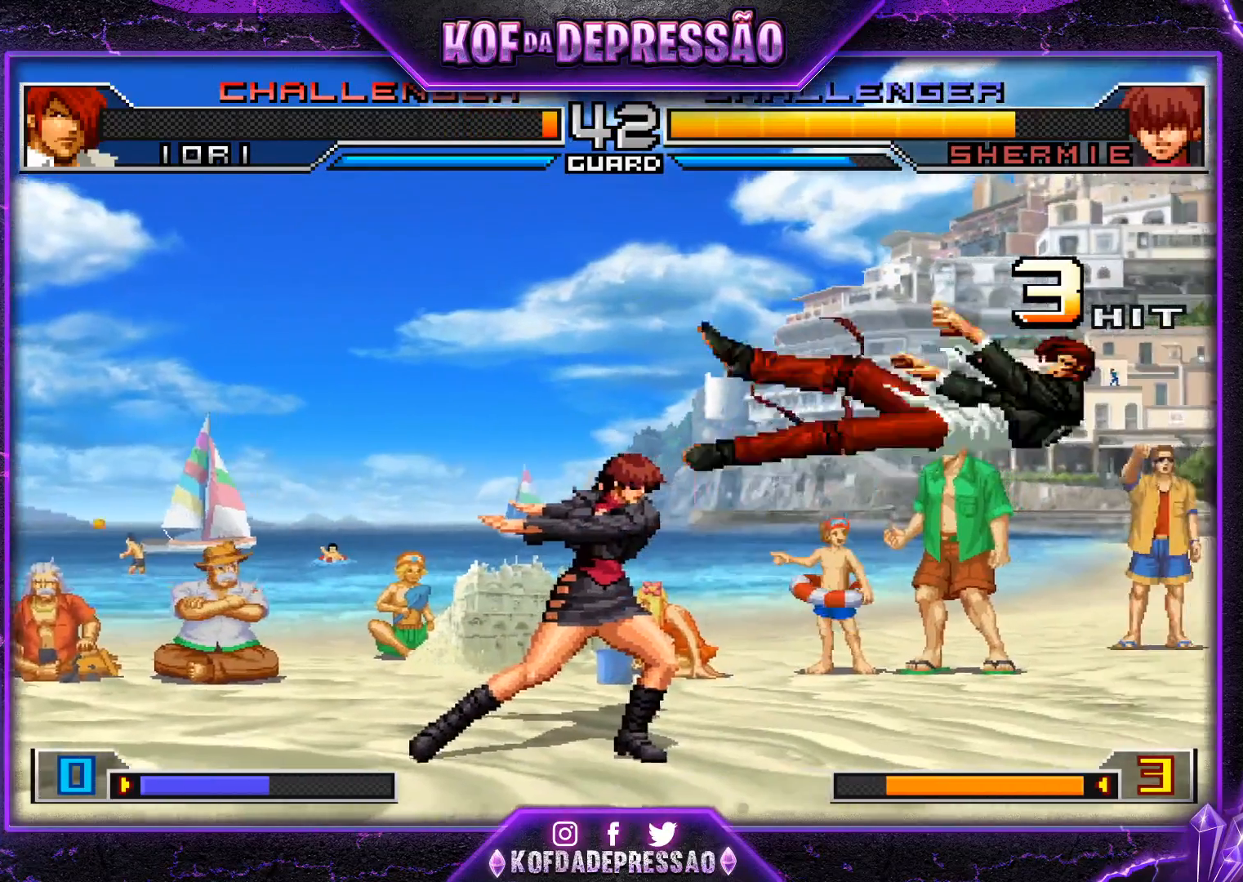
{"buttons": [], "left_stick": "center", "events": []}
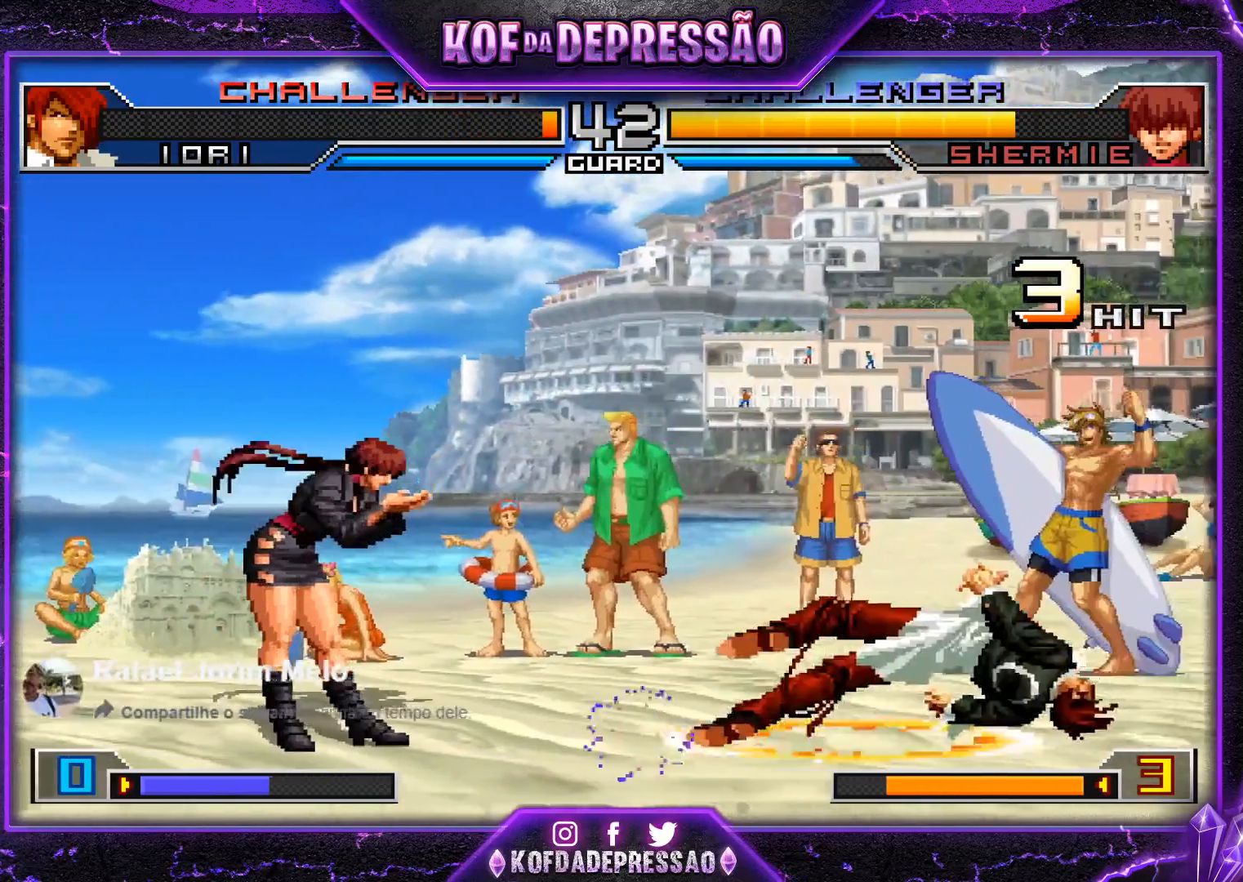
{"buttons": [], "left_stick": "down-right", "events": [[384, "left_stick", "down-right"]]}
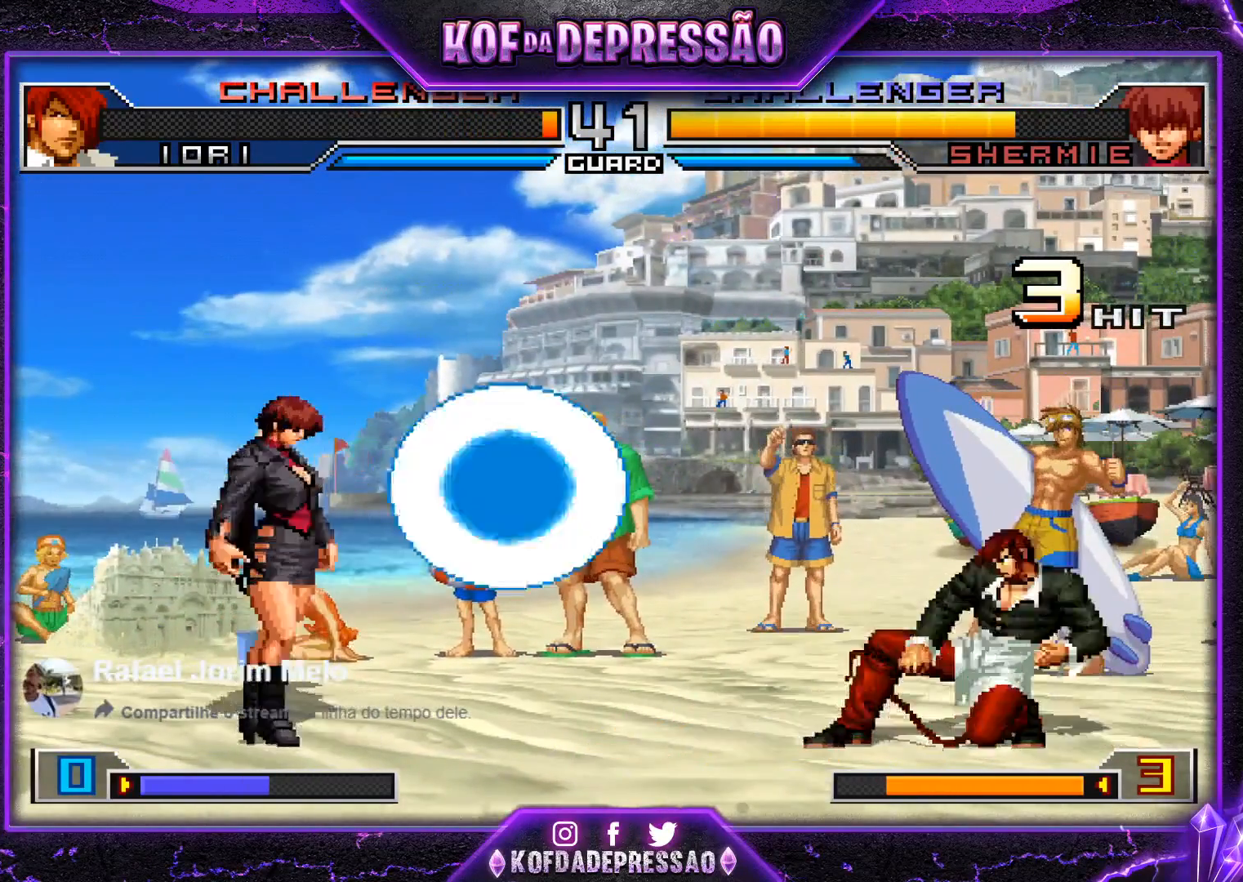
{"buttons": [], "left_stick": "down-right", "events": []}
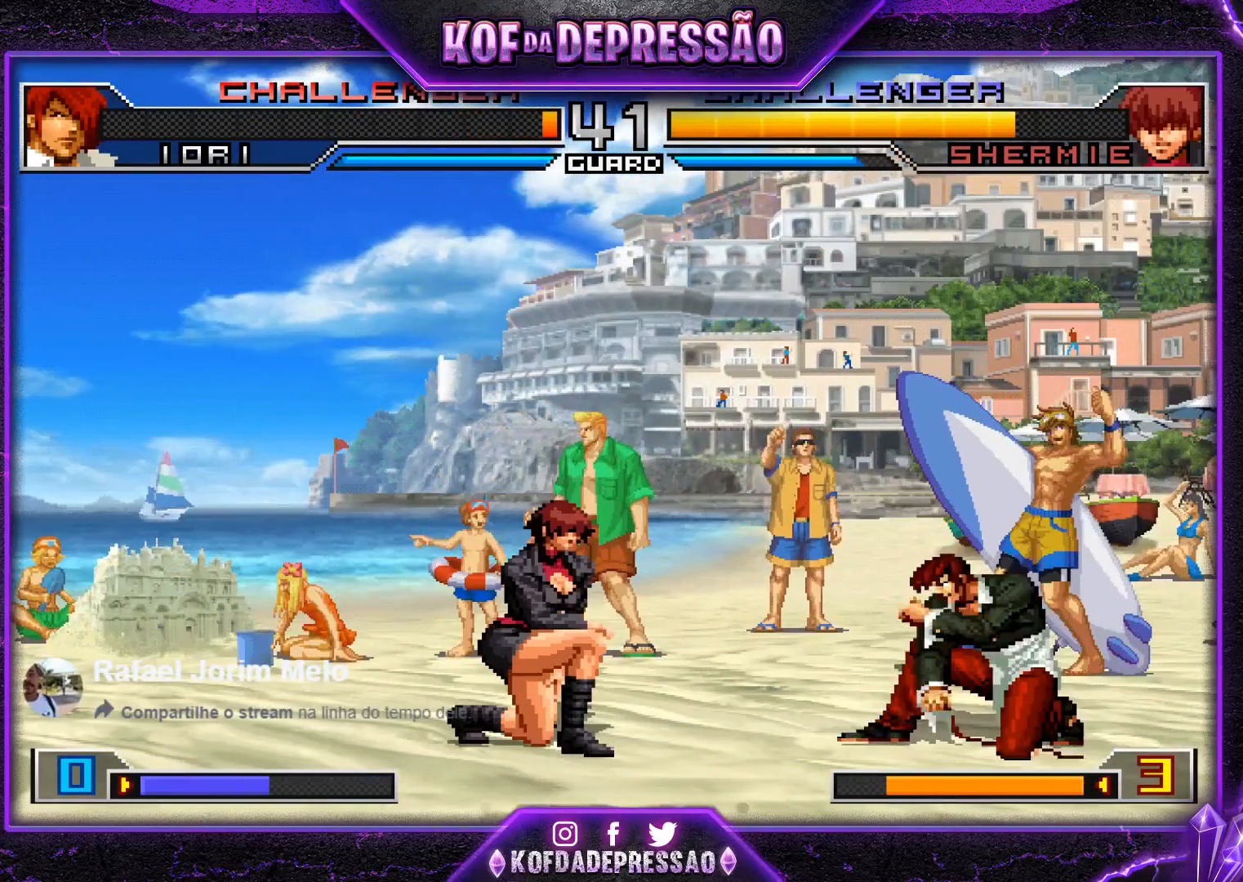
{"buttons": [], "left_stick": "down-right", "events": []}
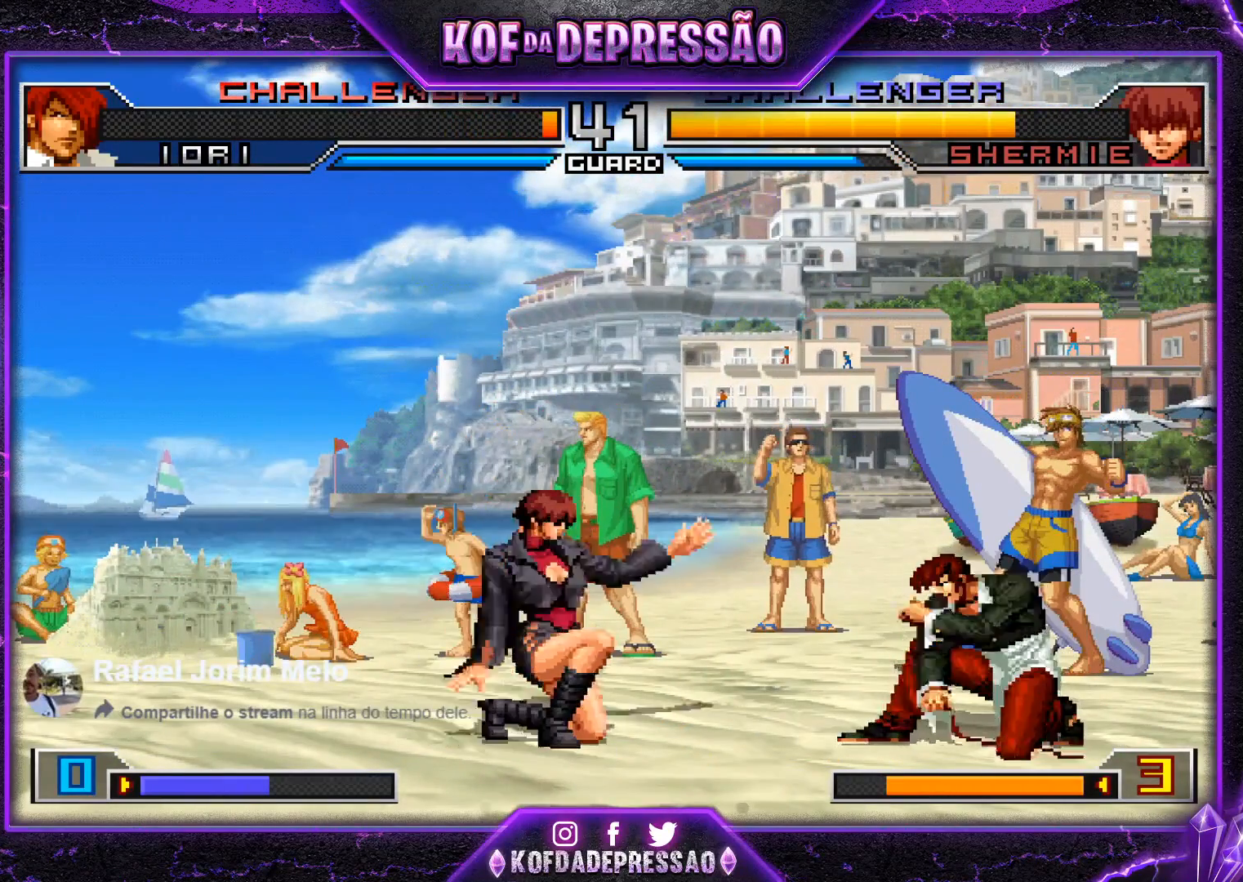
{"buttons": [], "left_stick": "left", "events": [[83, "left_stick", "left"], [233, "SQUARE", "down"], [233, "TRIANGLE", "down"], [317, "SQUARE", "up"], [333, "TRIANGLE", "up"]]}
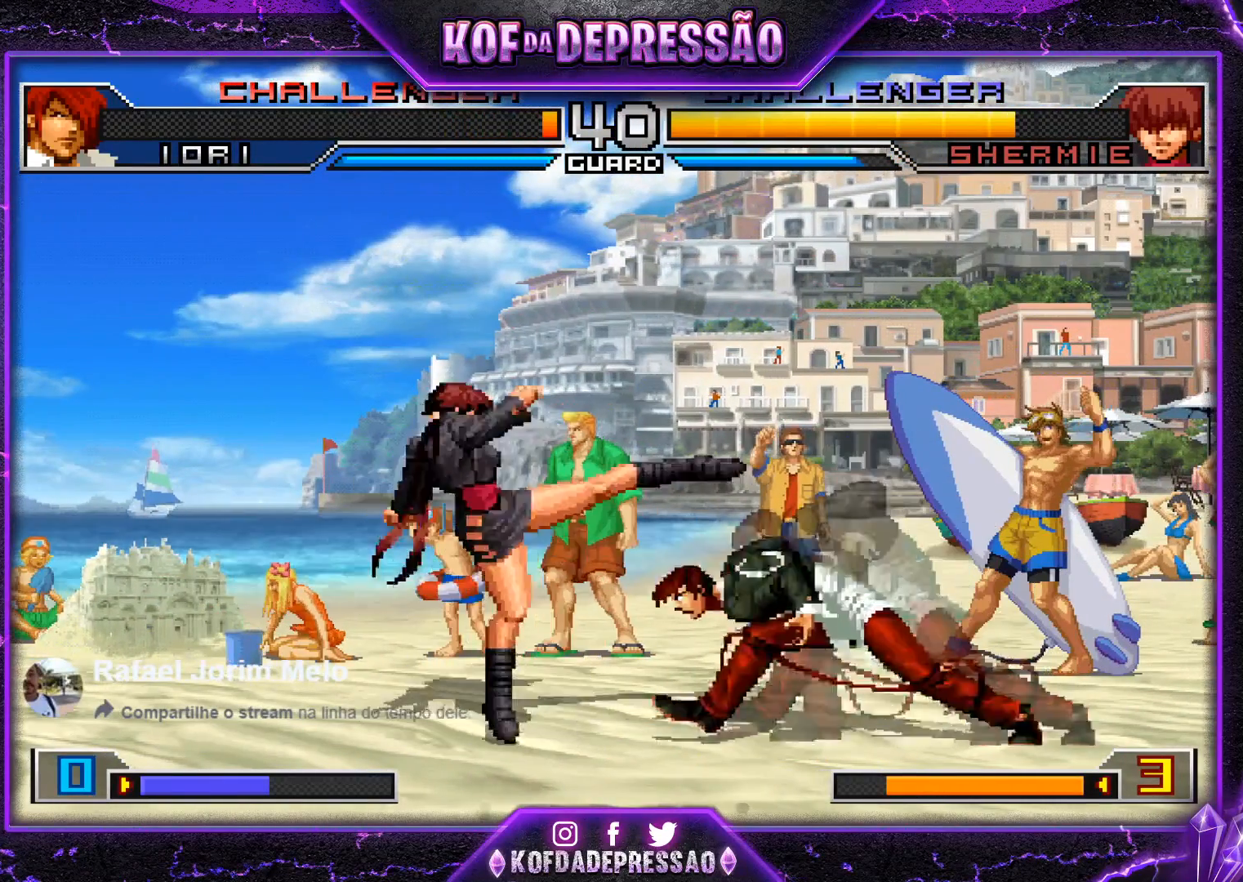
{"buttons": [], "left_stick": "down-left", "events": [[134, "left_stick", "center"], [217, "left_stick", "down-right"], [300, "R1", "down"], [317, "left_stick", "right"], [400, "R1", "up"], [467, "left_stick", "down-left"]]}
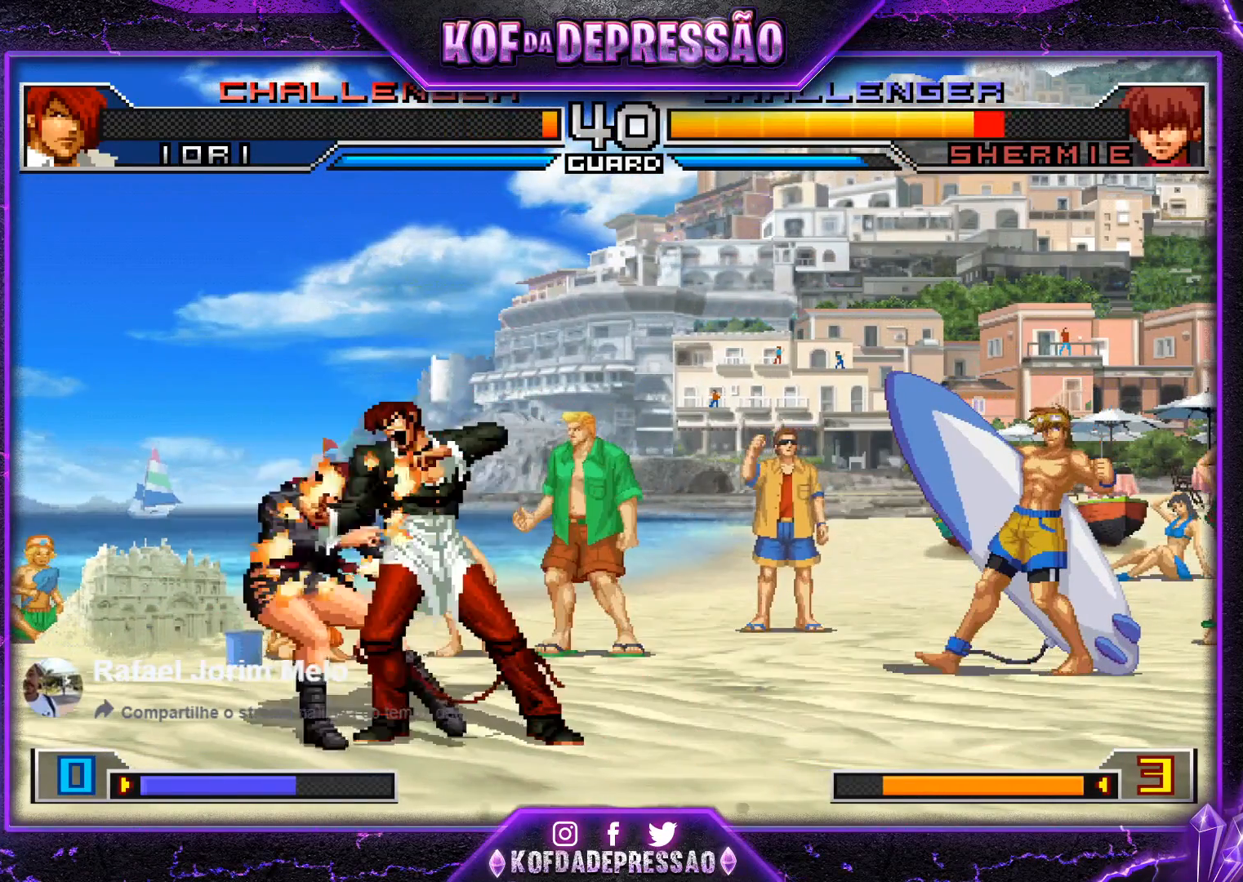
{"buttons": [], "left_stick": "center", "events": [[66, "R1", "down"], [66, "left_stick", "left"], [183, "R1", "up"], [333, "left_stick", "center"]]}
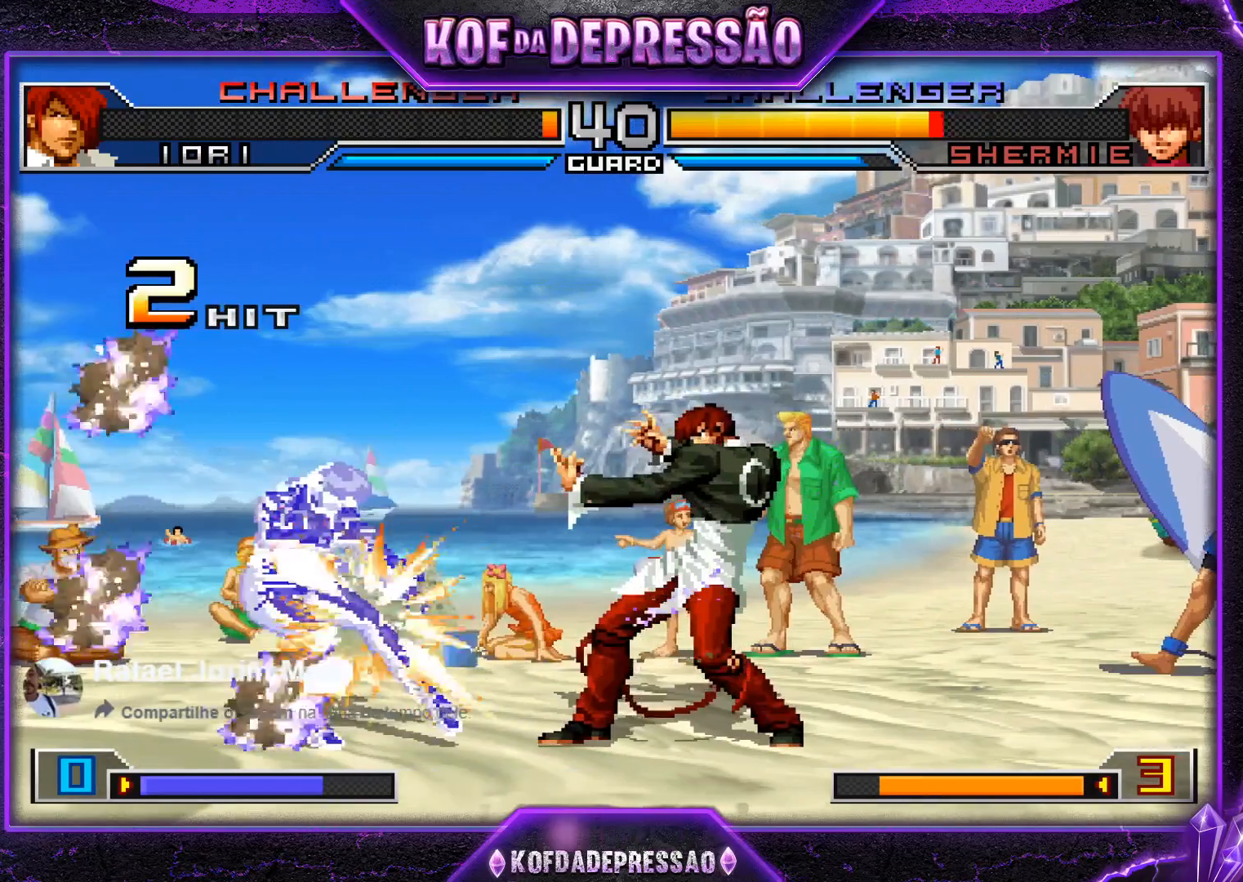
{"buttons": [], "left_stick": "left", "events": [[467, "left_stick", "left"]]}
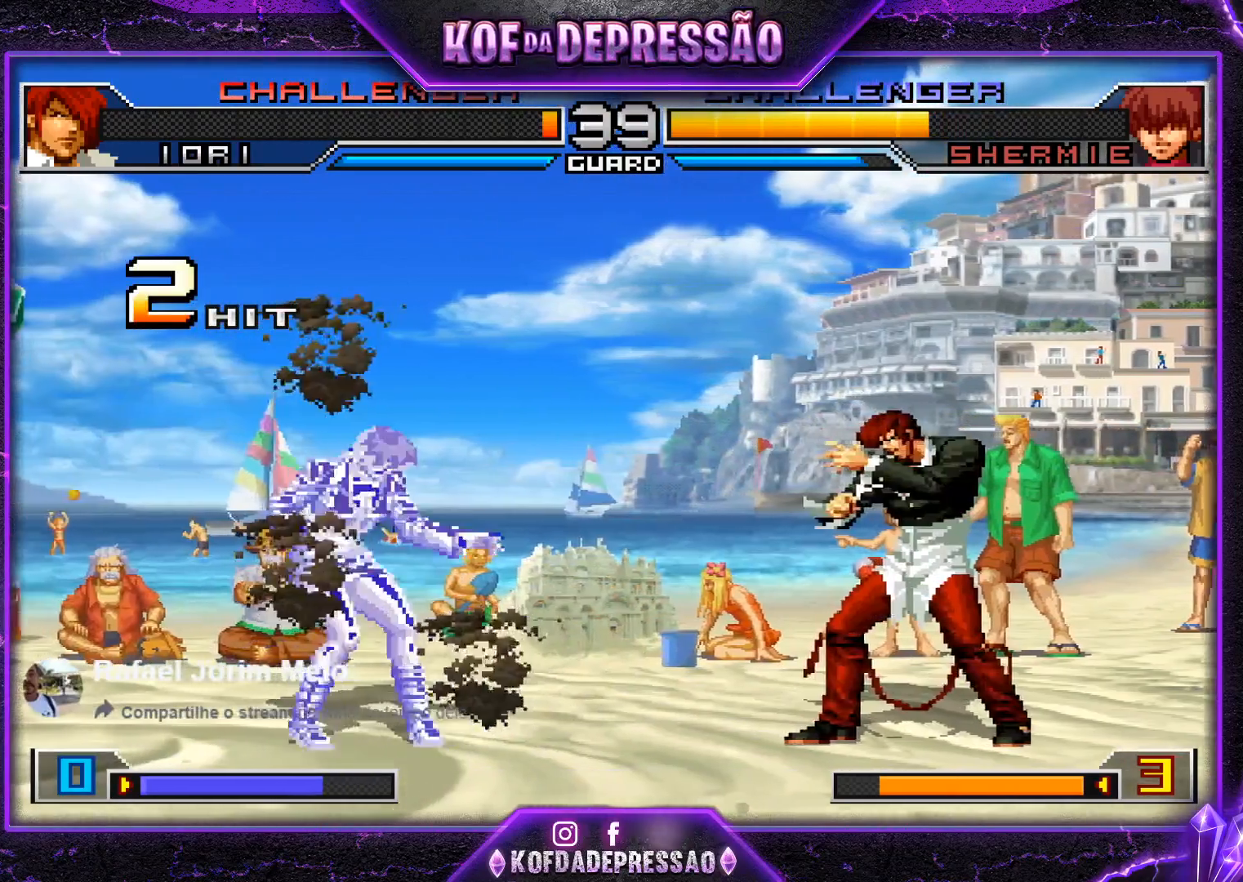
{"buttons": [], "left_stick": "down-right", "events": [[16, "left_stick", "center"], [83, "left_stick", "left"], [183, "TRIANGLE", "down"], [200, "left_stick", "down-right"], [333, "TRIANGLE", "up"], [333, "left_stick", "center"], [433, "left_stick", "down-right"]]}
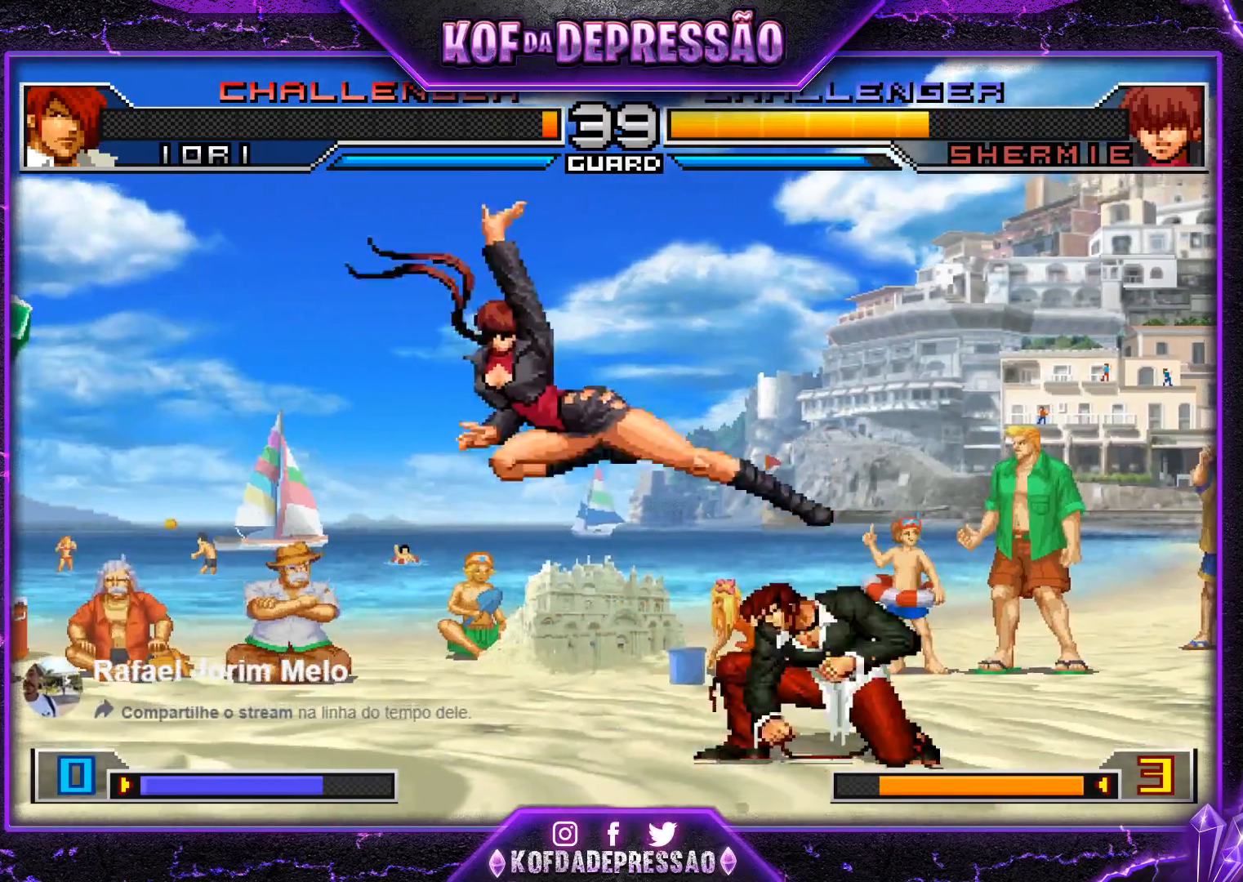
{"buttons": ["SQUARE"], "left_stick": "center", "events": [[50, "R1", "down"], [167, "R1", "up"], [167, "left_stick", "down"], [350, "SQUARE", "down"], [367, "left_stick", "right"], [484, "left_stick", "center"]]}
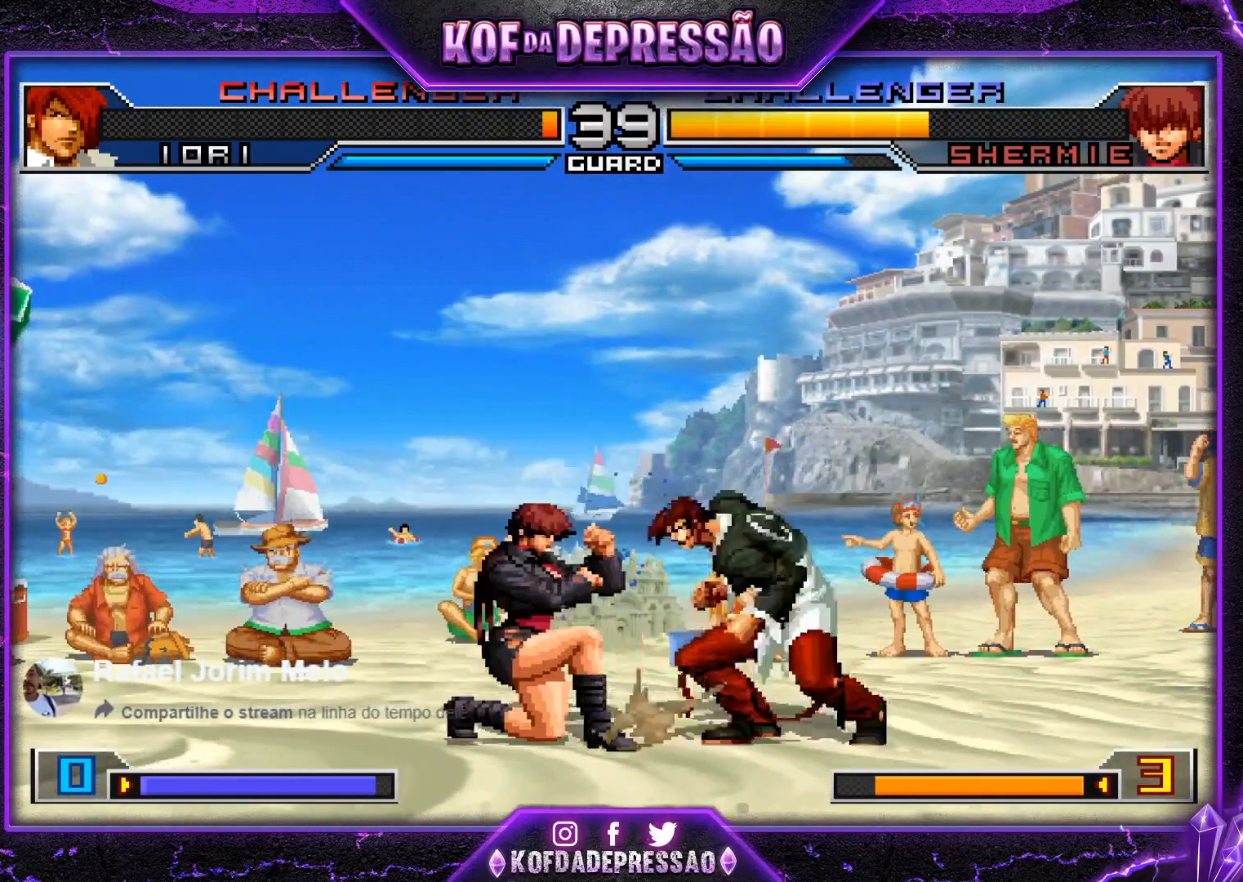
{"buttons": [], "left_stick": "down", "events": [[50, "SQUARE", "up"], [500, "left_stick", "down"]]}
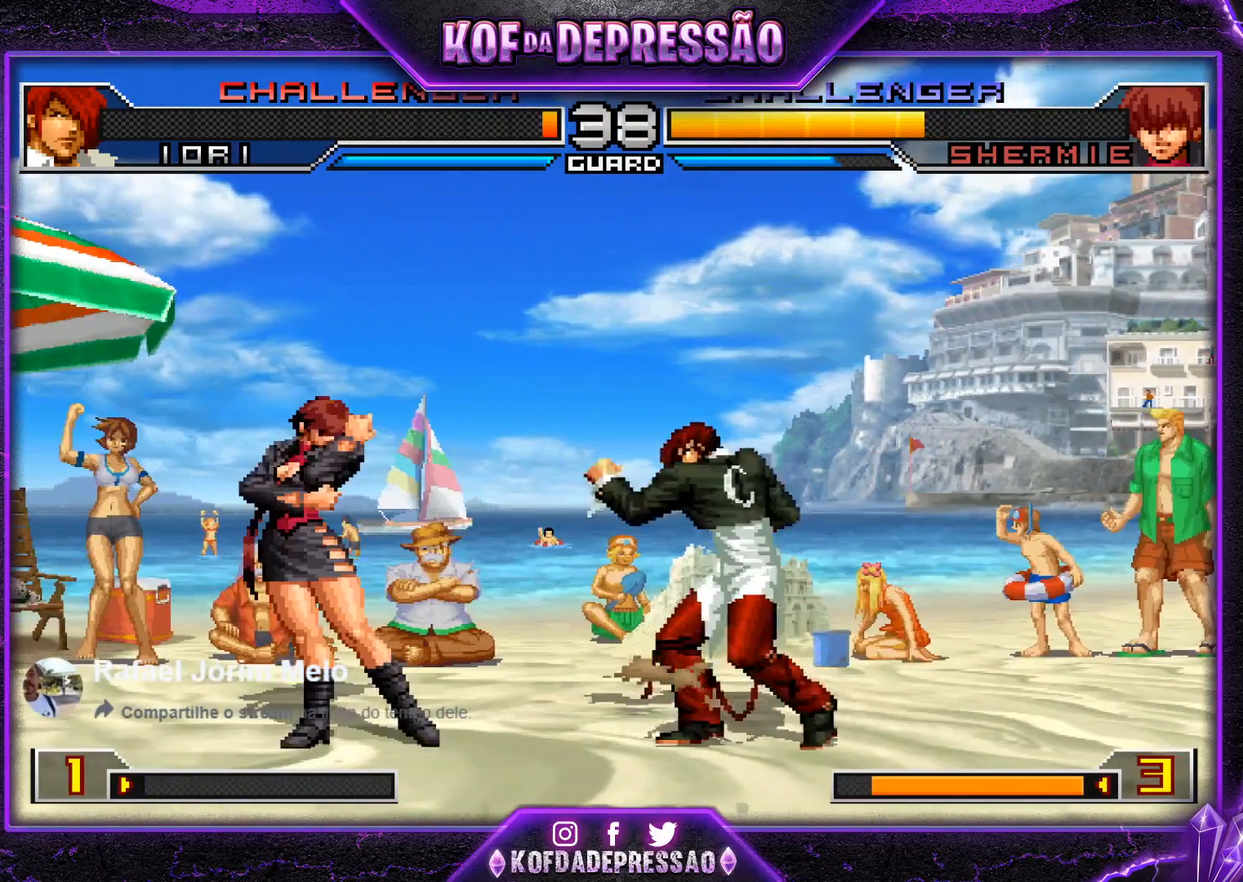
{"buttons": [], "left_stick": "down-right", "events": [[17, "left_stick", "down-right"]]}
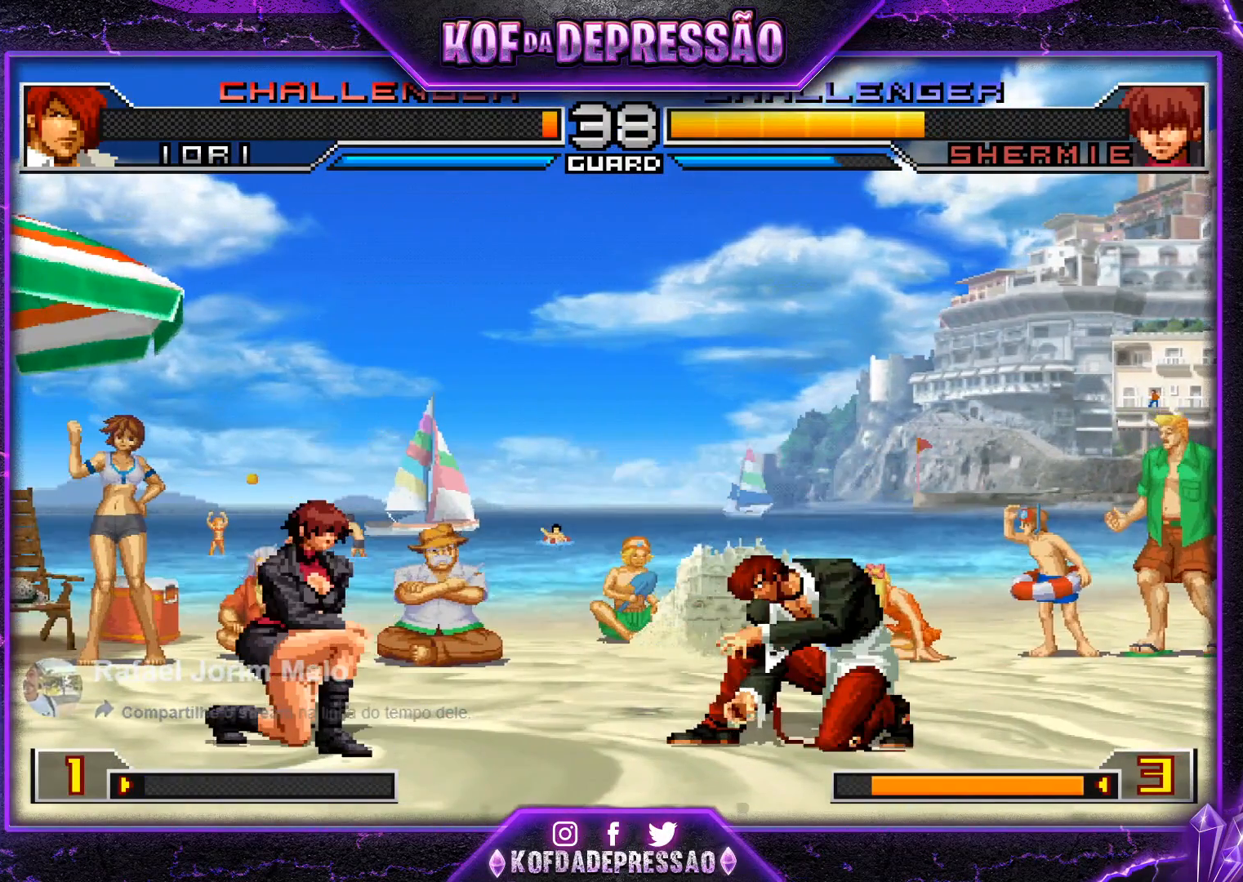
{"buttons": [], "left_stick": "down-right", "events": []}
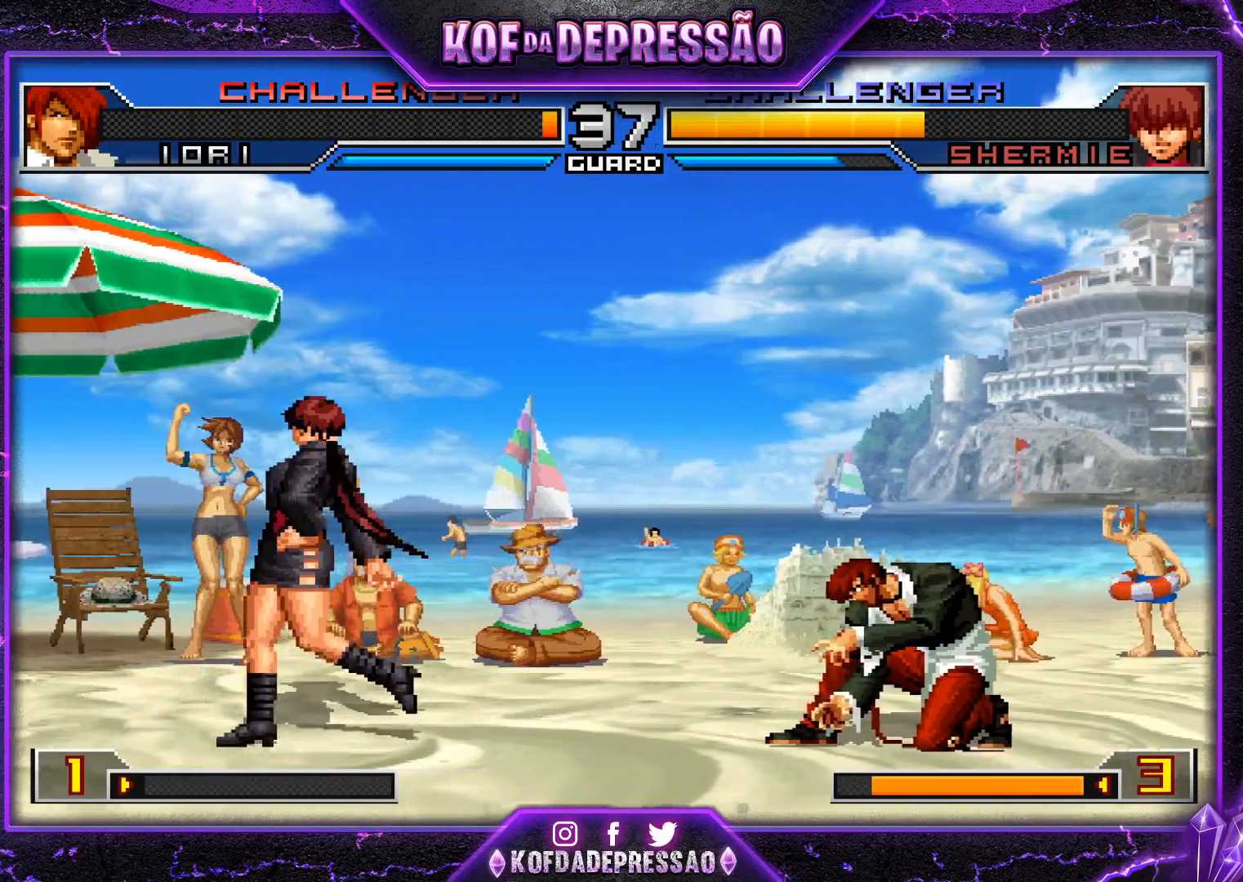
{"buttons": [], "left_stick": "left", "events": [[184, "left_stick", "left"]]}
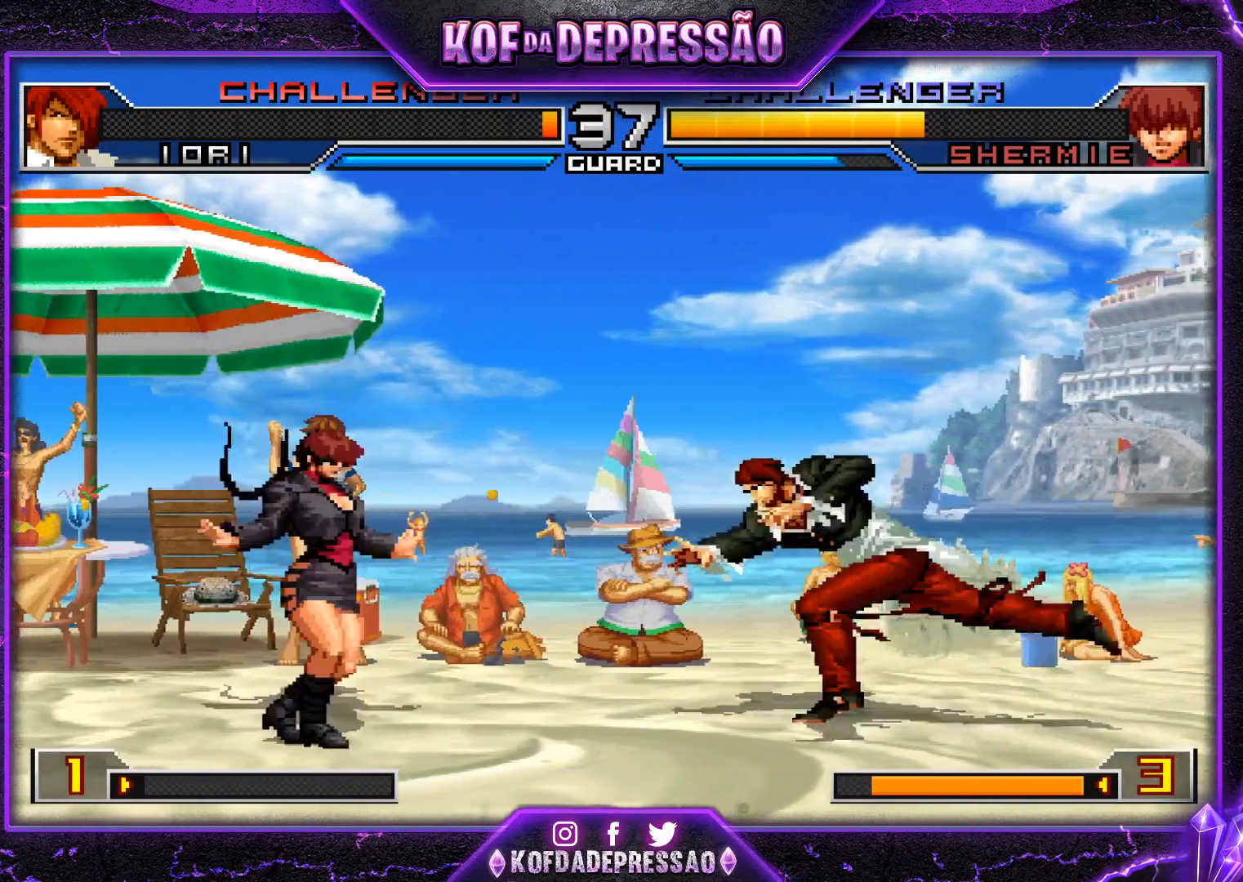
{"buttons": [], "left_stick": "center", "events": [[133, "SQUARE", "down"], [133, "TRIANGLE", "down"], [200, "SQUARE", "up"], [216, "TRIANGLE", "up"], [417, "left_stick", "center"]]}
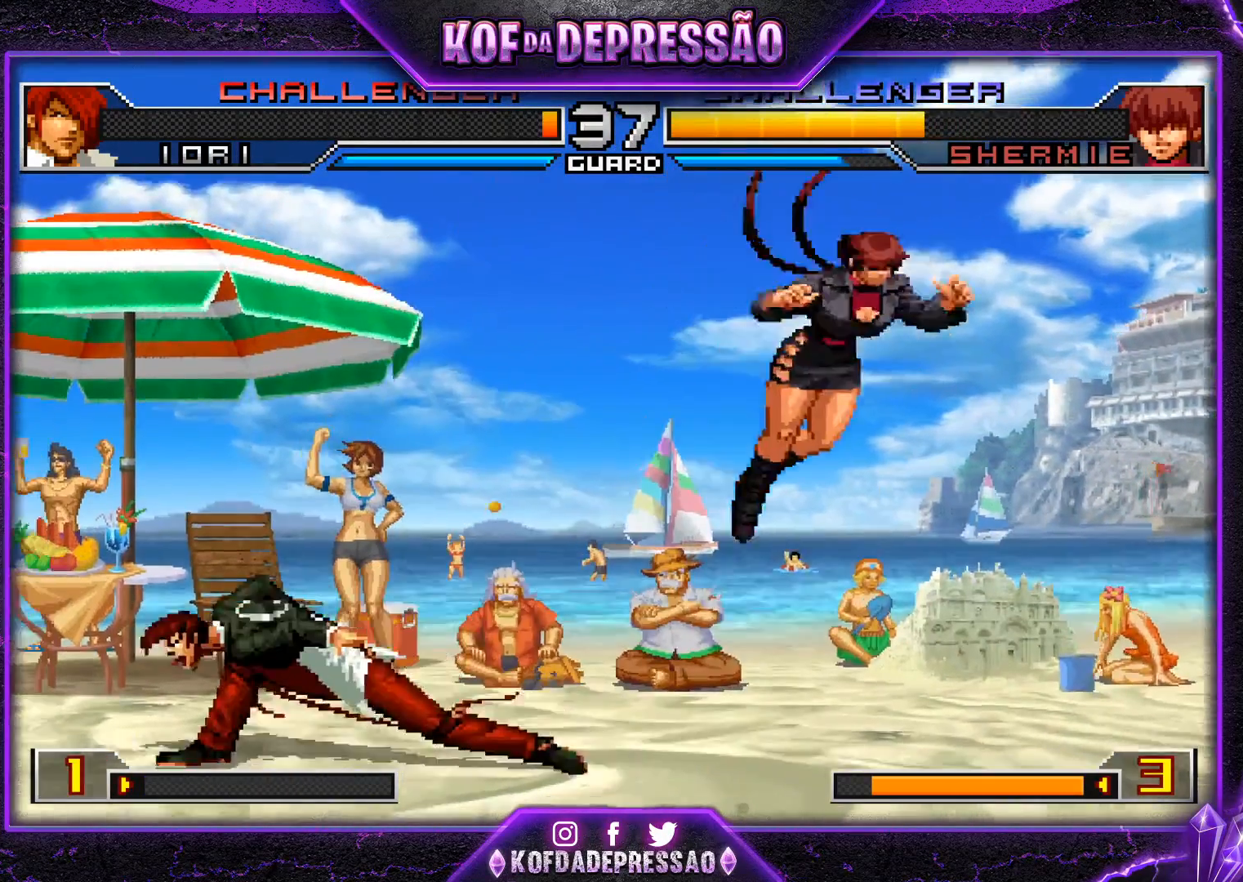
{"buttons": [], "left_stick": "center", "events": [[150, "left_stick", "down"], [234, "SQUARE", "down"], [250, "left_stick", "right"], [300, "left_stick", "center"], [317, "SQUARE", "up"]]}
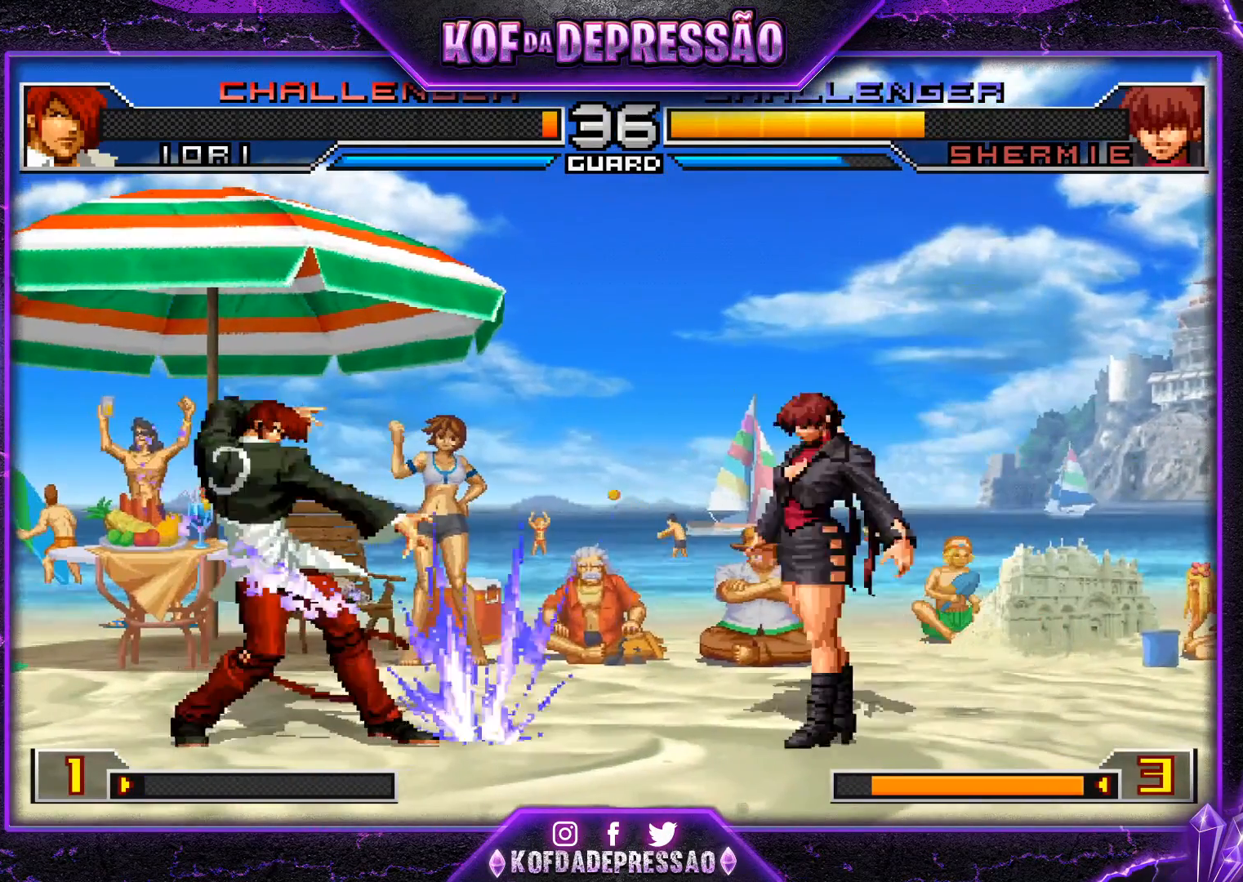
{"buttons": [], "left_stick": "center", "events": [[417, "left_stick", "right"], [500, "left_stick", "center"]]}
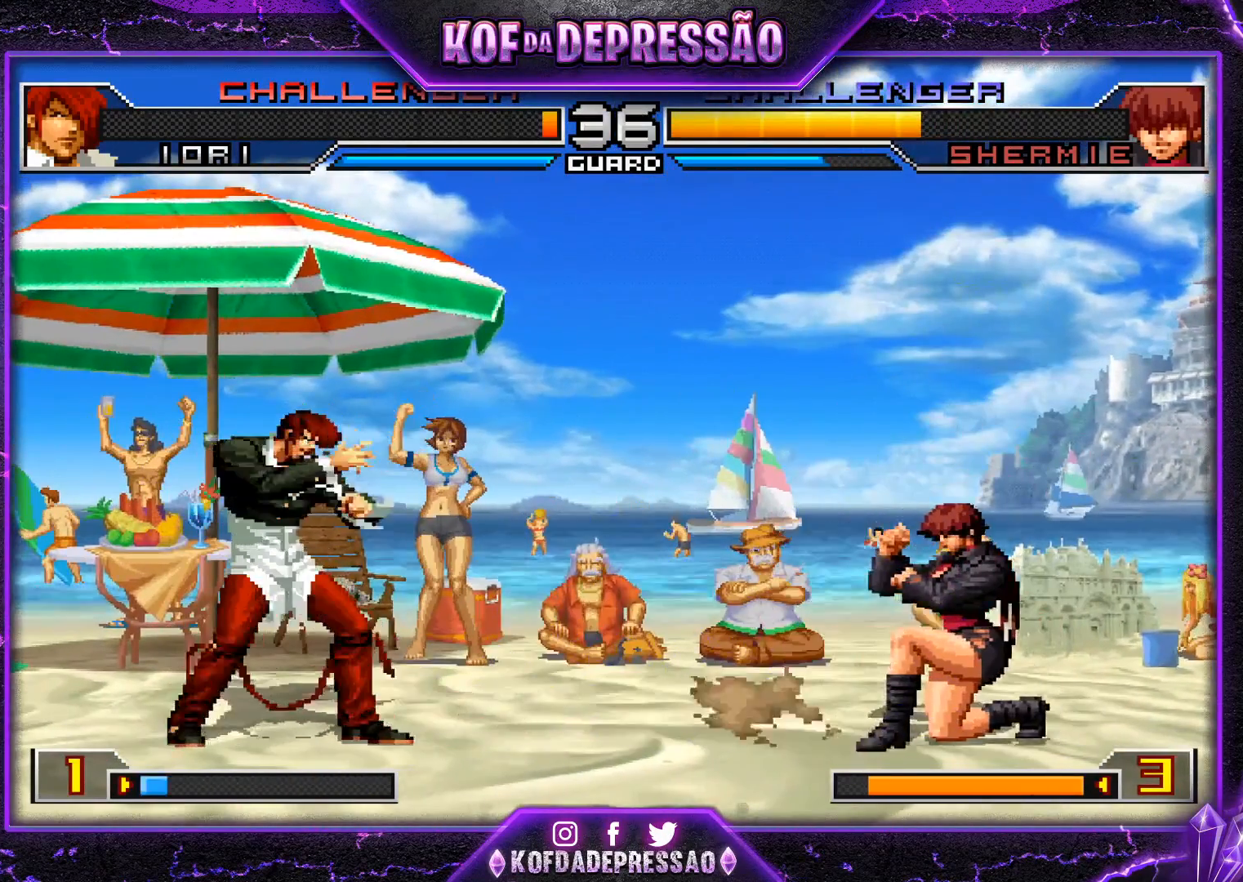
{"buttons": [], "left_stick": "down-left", "events": [[50, "left_stick", "right"], [250, "left_stick", "down-left"]]}
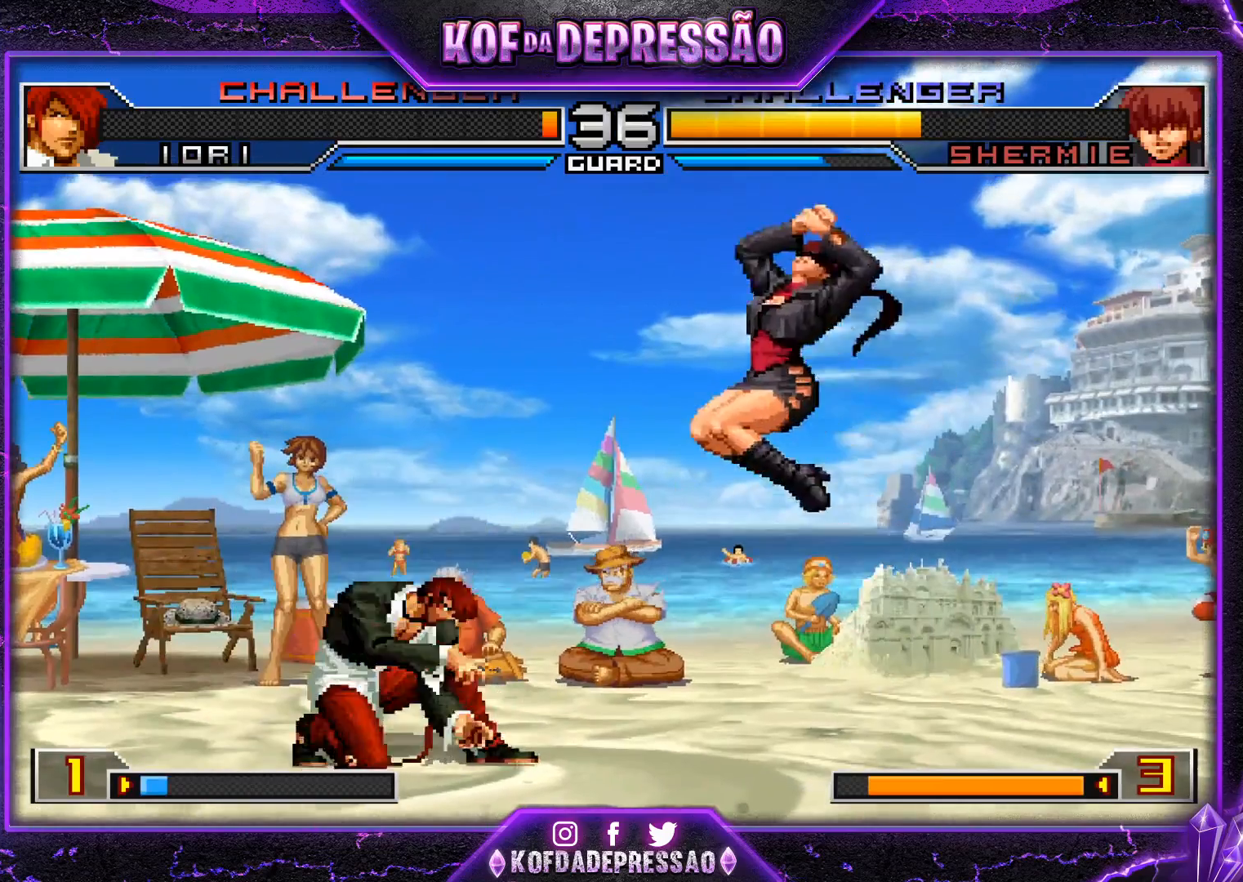
{"buttons": [], "left_stick": "center", "events": [[150, "left_stick", "left"], [216, "R1", "down"], [383, "R1", "up"], [450, "left_stick", "center"]]}
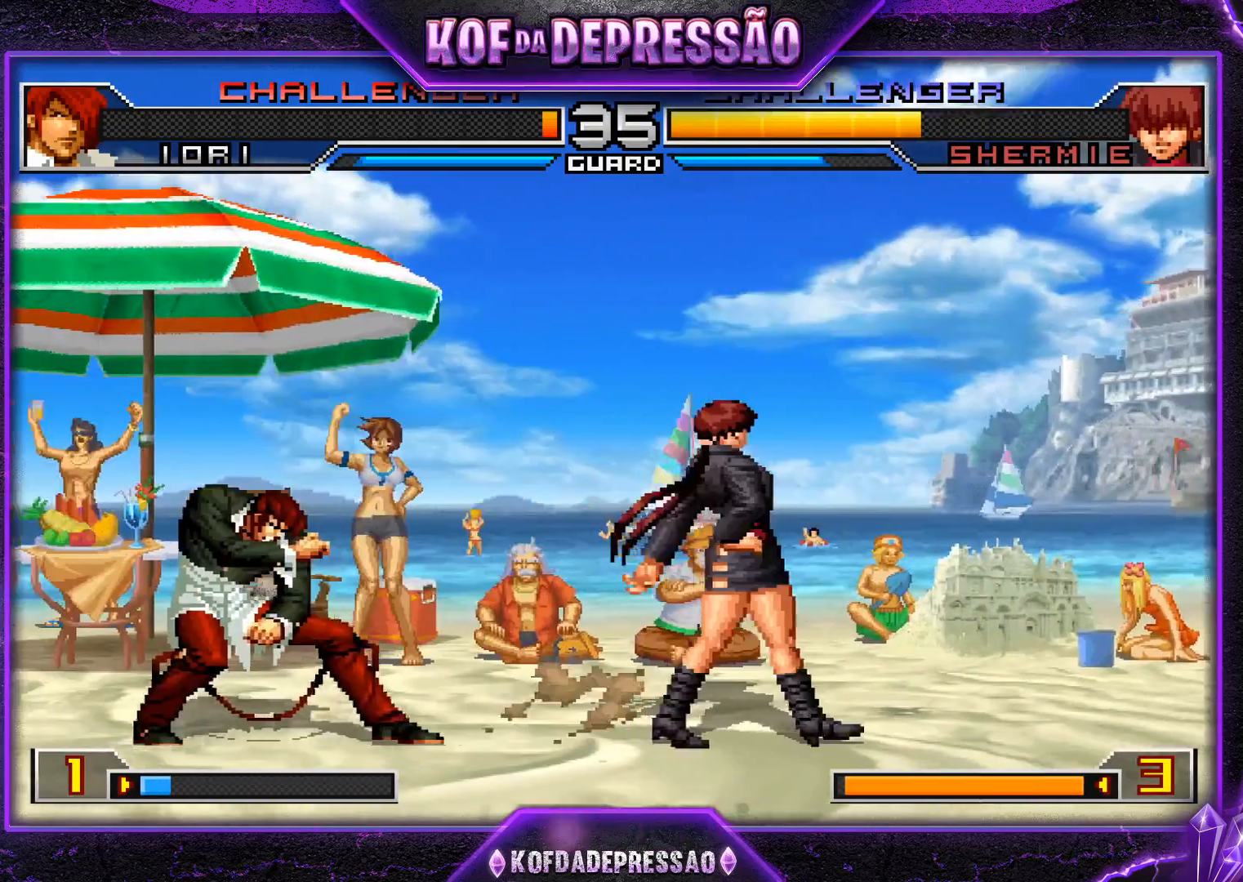
{"buttons": ["CROSS", "R1"], "left_stick": "center", "events": [[34, "left_stick", "down-right"], [134, "left_stick", "up-right"], [451, "R1", "down"], [467, "CROSS", "down"], [501, "left_stick", "center"]]}
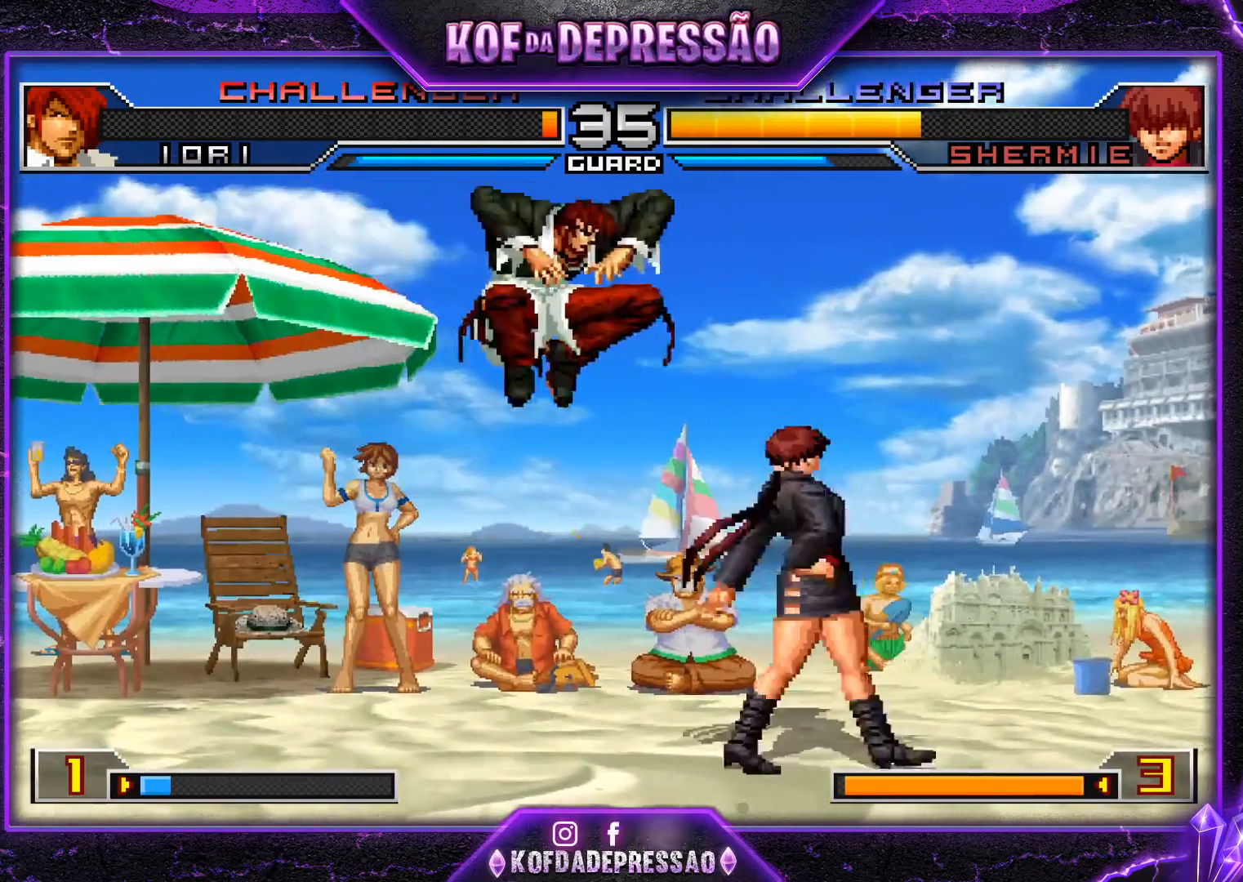
{"buttons": [], "left_stick": "down-left", "events": [[50, "CROSS", "up"], [67, "R1", "up"], [67, "left_stick", "down-left"]]}
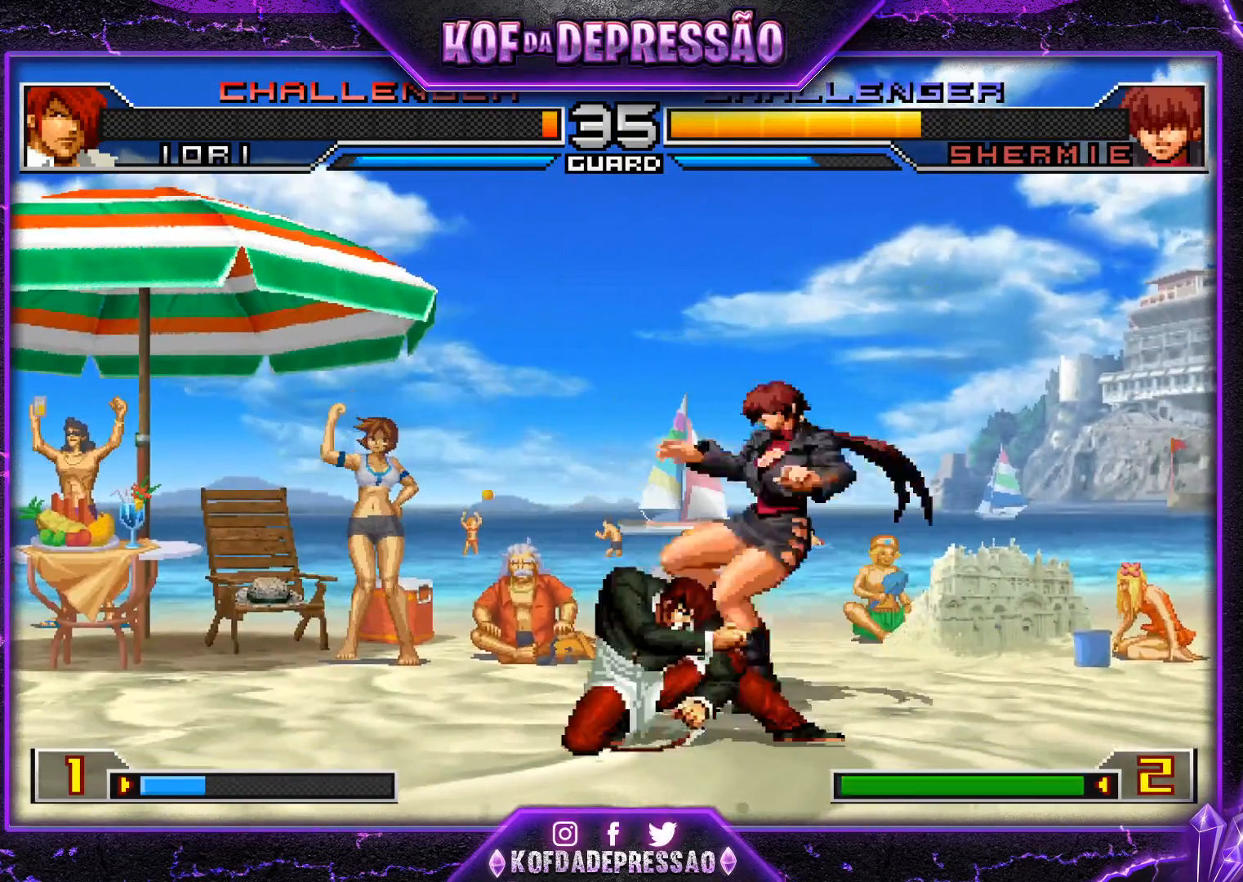
{"buttons": ["SQUARE"], "left_stick": "left", "events": [[217, "left_stick", "center"], [284, "left_stick", "down-right"], [351, "left_stick", "down-left"], [417, "left_stick", "left"], [484, "SQUARE", "down"]]}
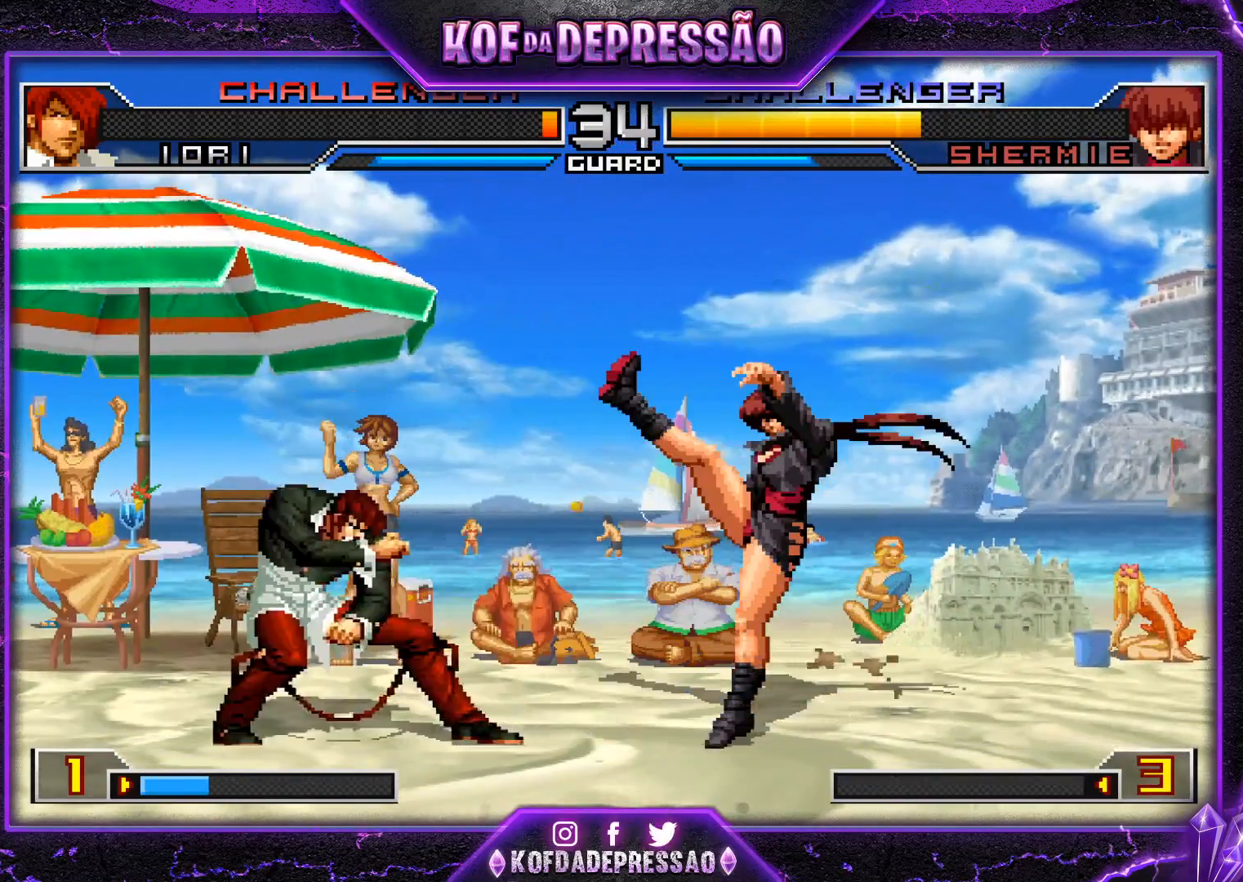
{"buttons": ["SQUARE"], "left_stick": "left", "events": [[50, "SQUARE", "up"], [50, "left_stick", "down"], [200, "SQUARE", "down"], [200, "left_stick", "left"], [267, "left_stick", "center"], [283, "SQUARE", "up"], [334, "left_stick", "down"], [450, "SQUARE", "down"], [467, "left_stick", "left"]]}
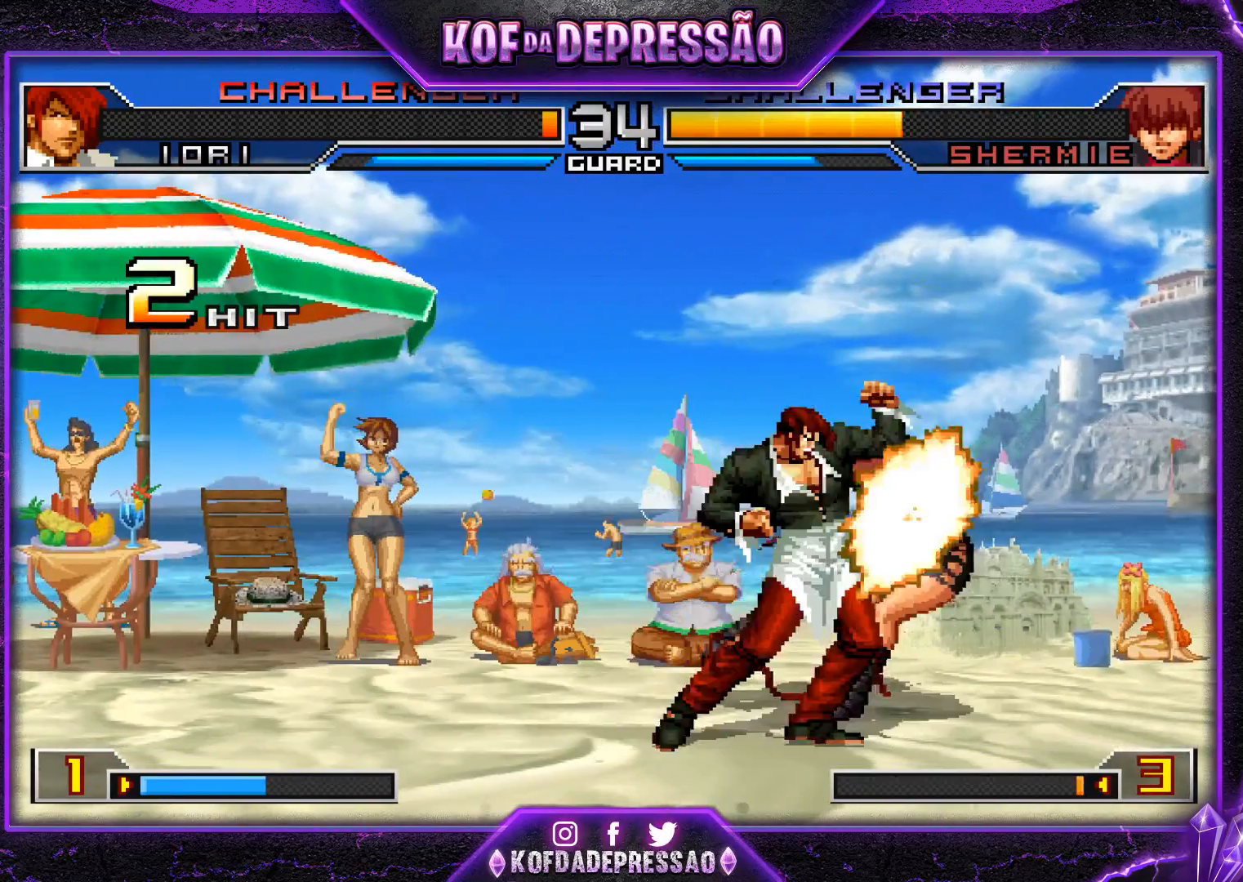
{"buttons": [], "left_stick": "center", "events": [[34, "SQUARE", "up"], [34, "left_stick", "center"], [134, "TRIANGLE", "down"], [167, "SQUARE", "down"], [217, "SQUARE", "up"], [217, "TRIANGLE", "up"], [284, "TRIANGLE", "down"], [301, "SQUARE", "down"], [351, "SQUARE", "up"], [367, "TRIANGLE", "up"]]}